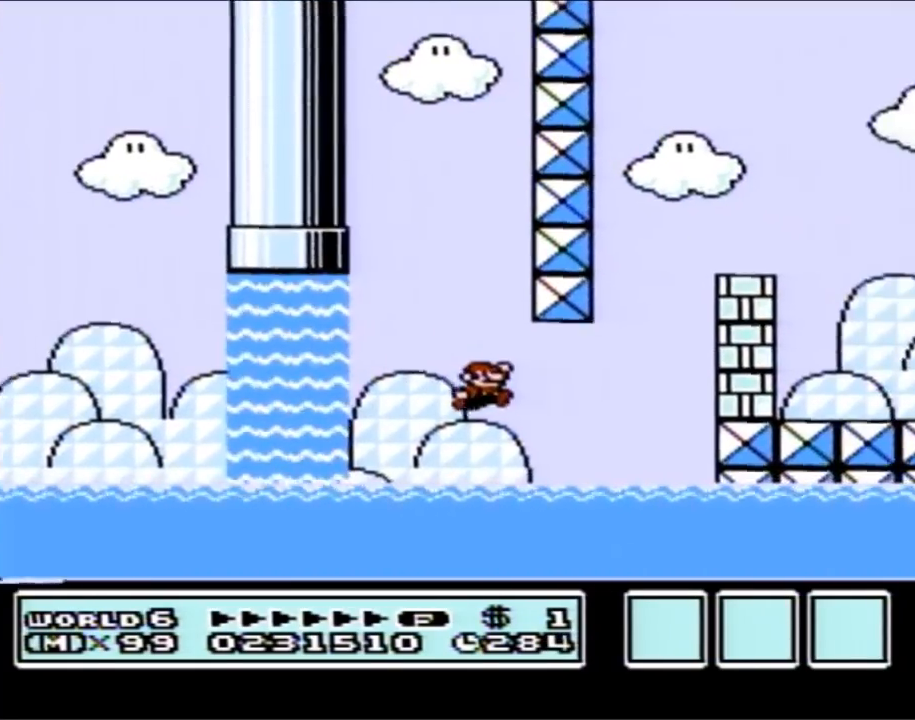
Gameplay with a controller (Nintendo layout); each line is a JSON object with the inputs held at the frame after it. "events" lists button and stick changes between this image and that frame as [ms after this image, input, new state], when the widget could be followed in between. Not read: L3 R3.
{"buttons": ["A", "B", "DPAD_UP", "DPAD_RIGHT"], "events": [[350, "A", "down"]]}
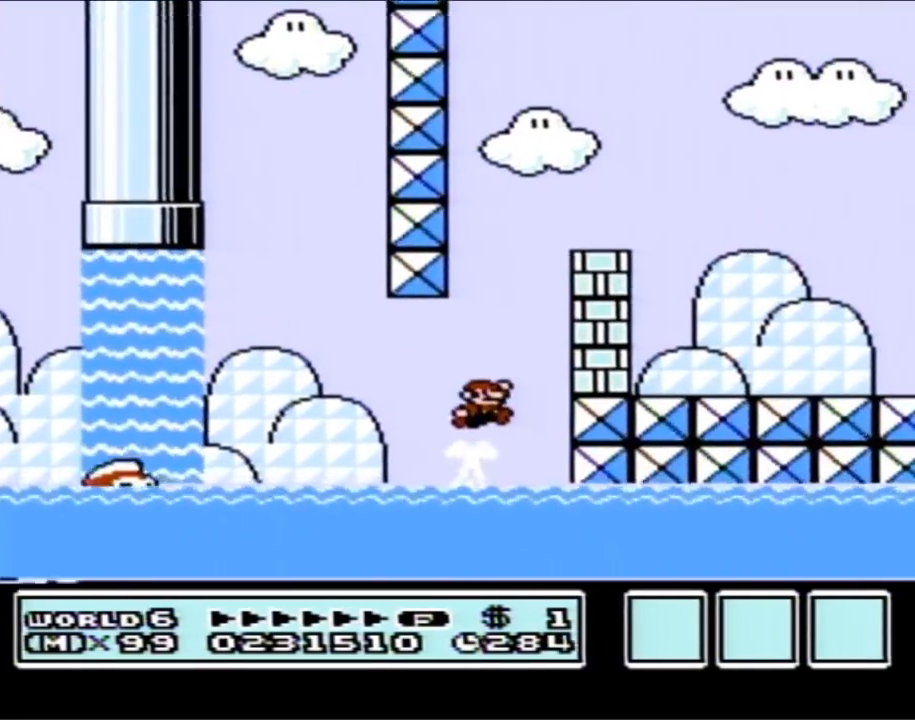
{"buttons": ["B", "DPAD_RIGHT"], "events": [[383, "A", "up"], [383, "B", "up"], [417, "DPAD_UP", "up"], [450, "B", "down"]]}
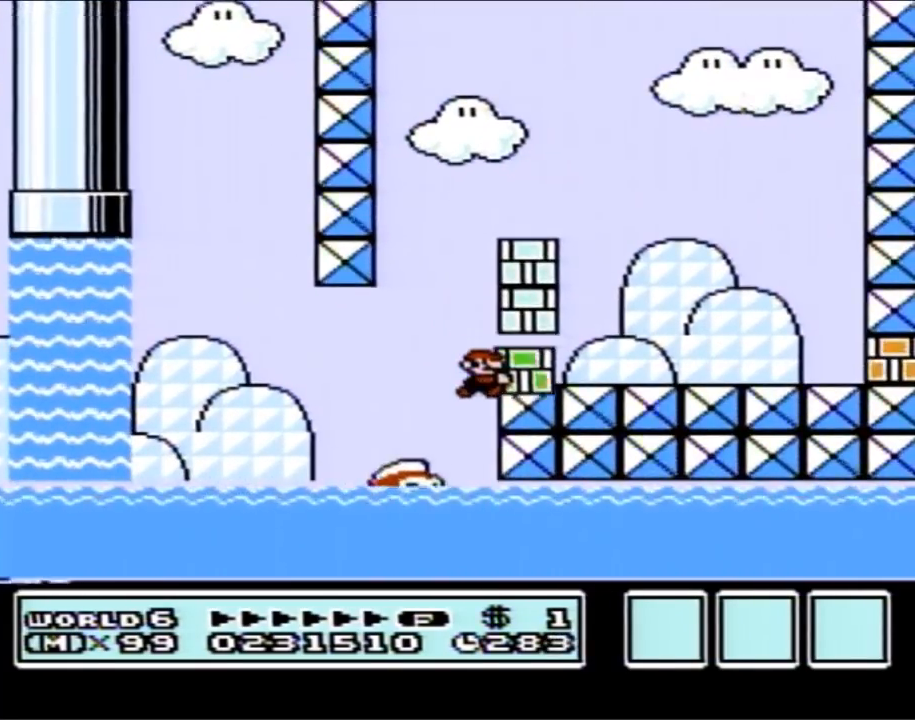
{"buttons": ["A", "B", "DPAD_RIGHT"], "events": [[83, "DPAD_RIGHT", "up"], [83, "DPAD_UP", "down"], [117, "DPAD_LEFT", "down"], [117, "DPAD_UP", "up"], [167, "DPAD_UP", "down"], [367, "A", "down"], [417, "DPAD_LEFT", "up"], [417, "DPAD_RIGHT", "down"], [450, "DPAD_UP", "up"]]}
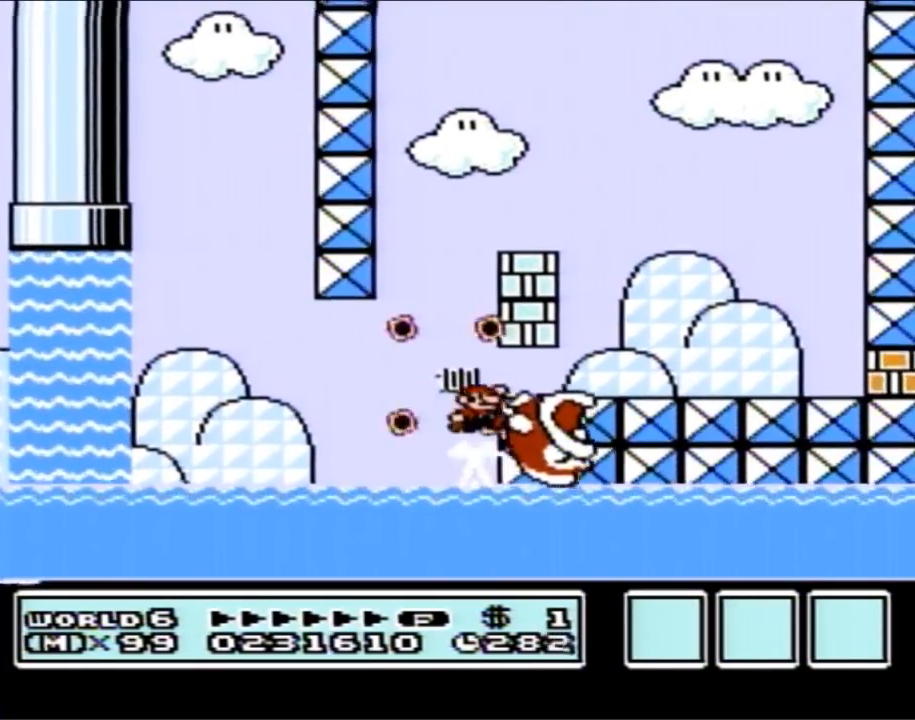
{"buttons": ["B", "DPAD_RIGHT"], "events": [[17, "DPAD_UP", "down"], [117, "A", "up"], [133, "DPAD_UP", "up"]]}
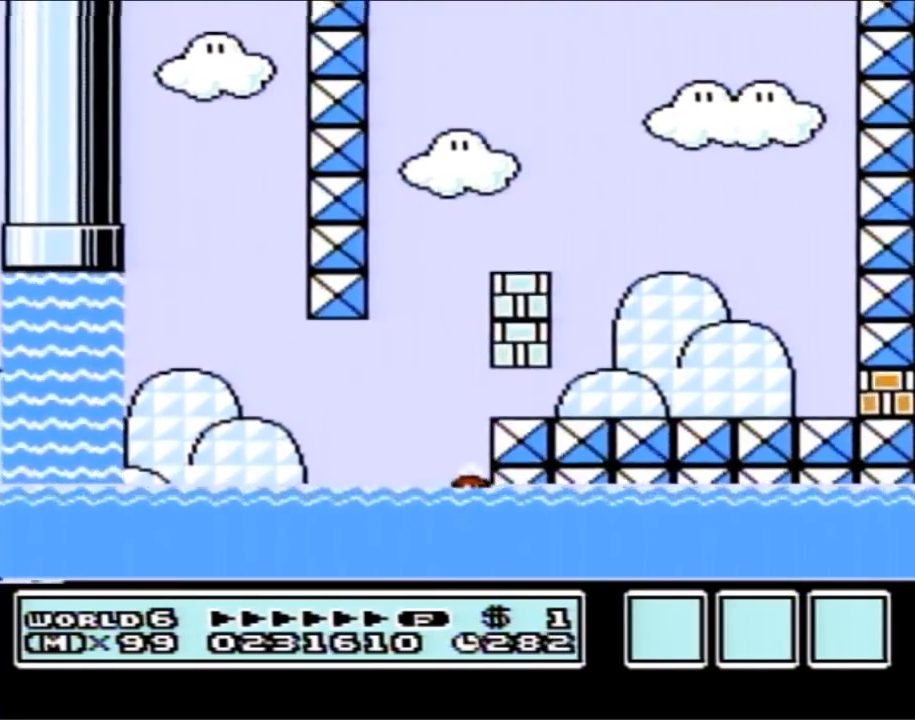
{"buttons": ["B", "DPAD_RIGHT"], "events": [[133, "A", "down"], [133, "DPAD_UP", "down"], [367, "A", "up"], [367, "B", "up"], [450, "B", "down"], [450, "DPAD_UP", "up"]]}
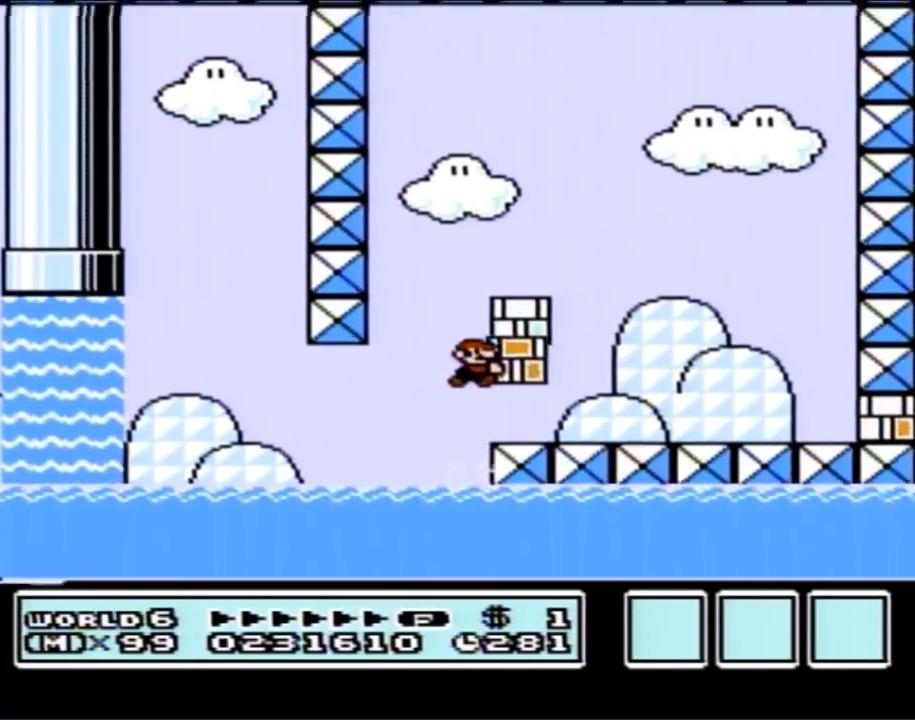
{"buttons": [], "events": [[267, "DPAD_RIGHT", "up"], [450, "B", "up"]]}
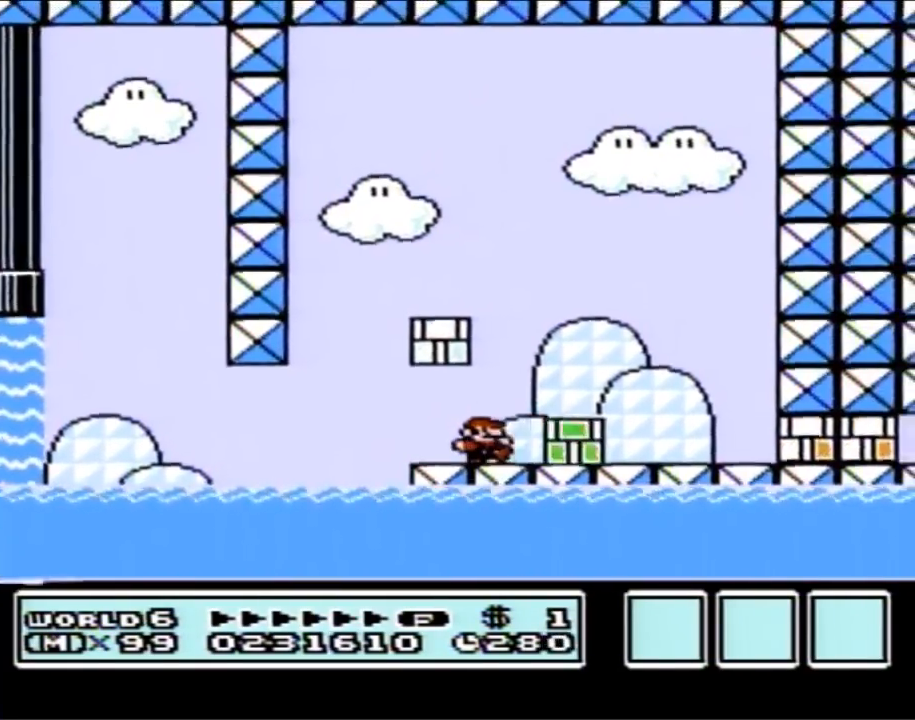
{"buttons": ["A", "B", "DPAD_LEFT"], "events": [[17, "B", "down"], [233, "DPAD_RIGHT", "down"], [333, "A", "down"], [350, "DPAD_RIGHT", "up"], [450, "DPAD_LEFT", "down"]]}
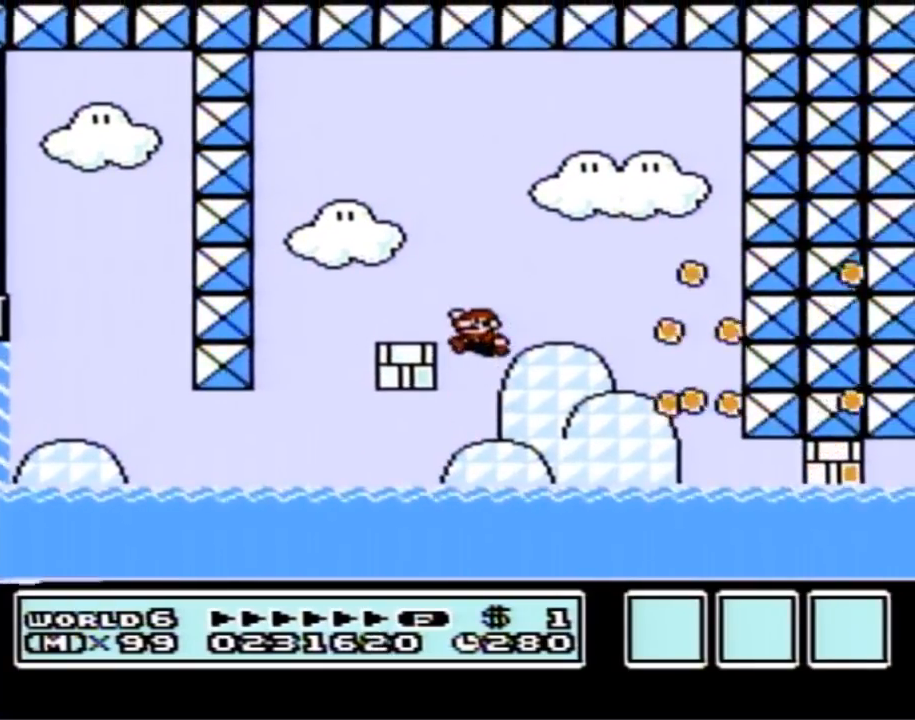
{"buttons": ["B", "DPAD_RIGHT"], "events": [[133, "A", "up"], [300, "DPAD_LEFT", "up"], [383, "DPAD_RIGHT", "down"]]}
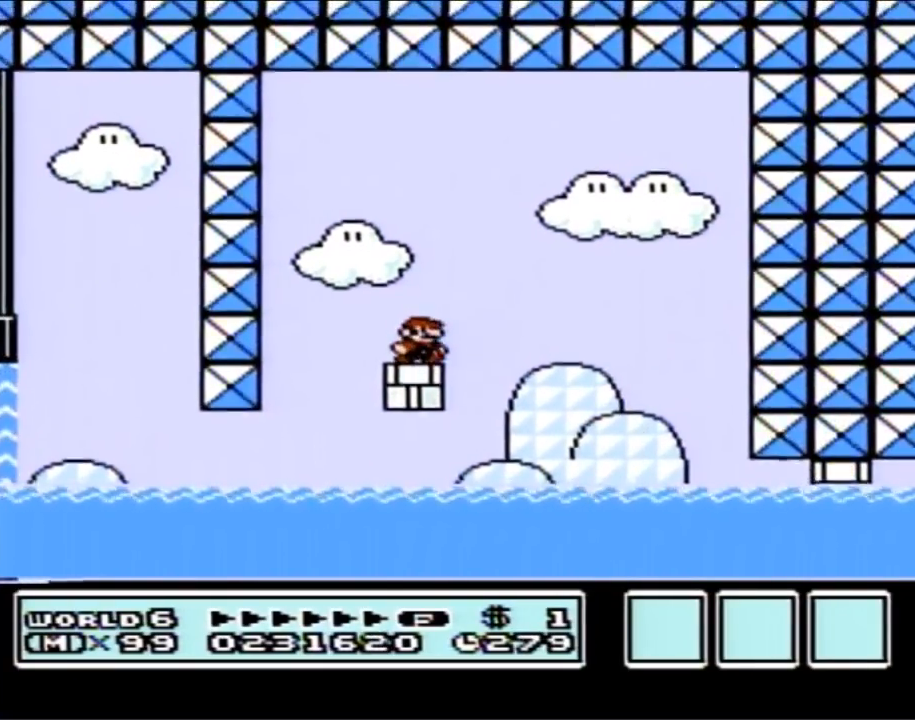
{"buttons": ["B"], "events": [[50, "DPAD_RIGHT", "up"]]}
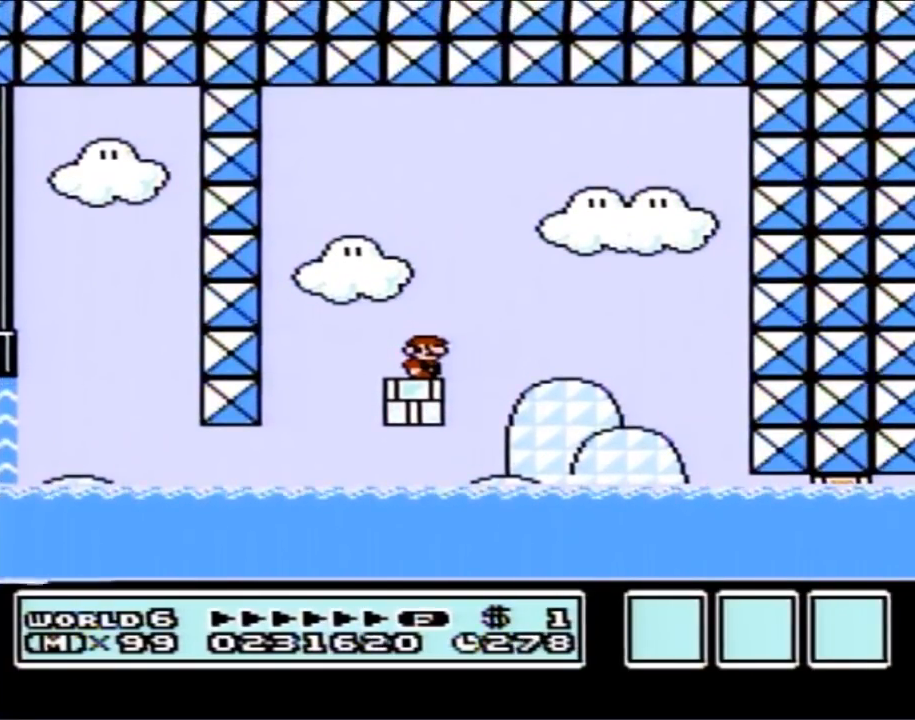
{"buttons": ["B"], "events": []}
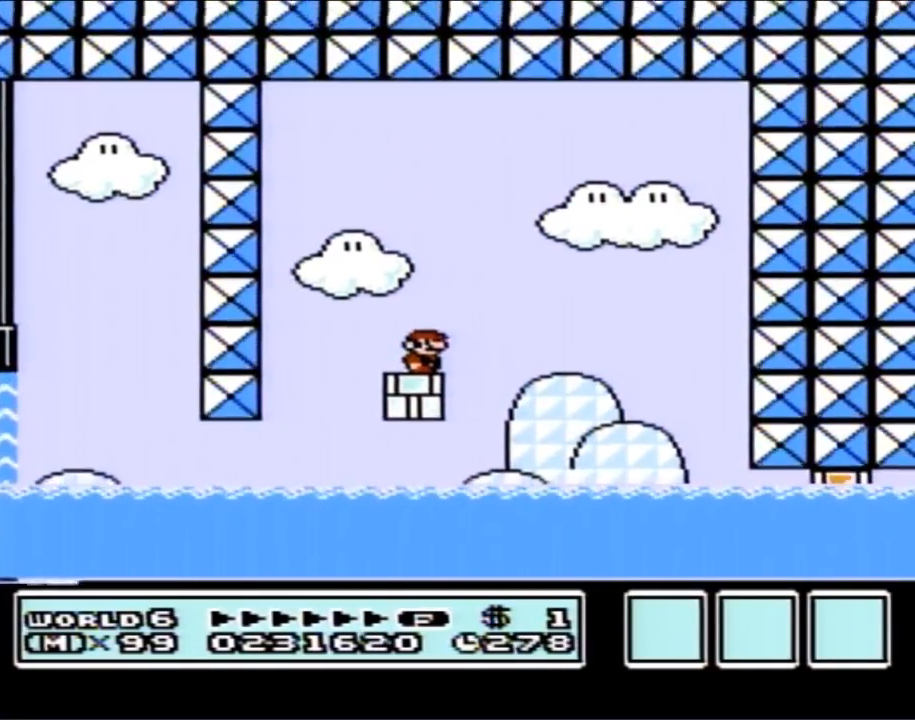
{"buttons": ["B"], "events": []}
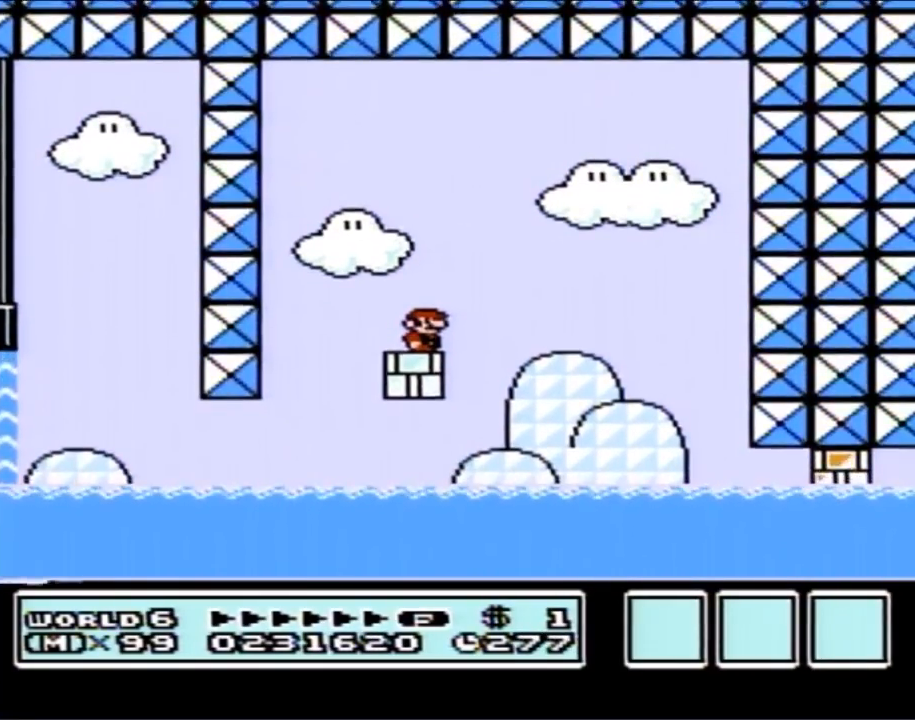
{"buttons": ["B"], "events": []}
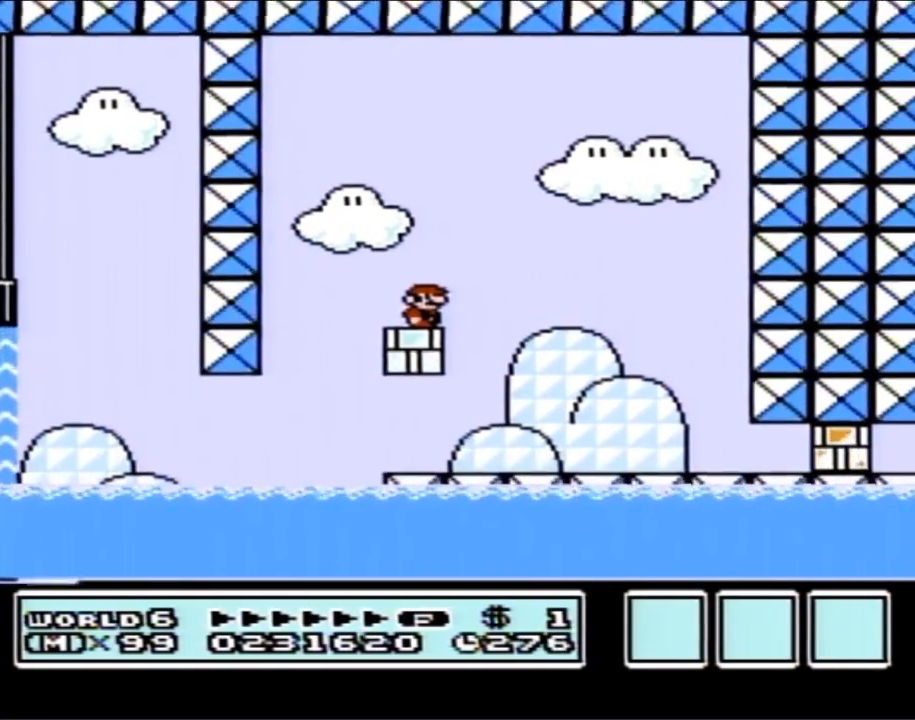
{"buttons": ["DPAD_RIGHT"], "events": [[417, "B", "up"], [483, "DPAD_RIGHT", "down"]]}
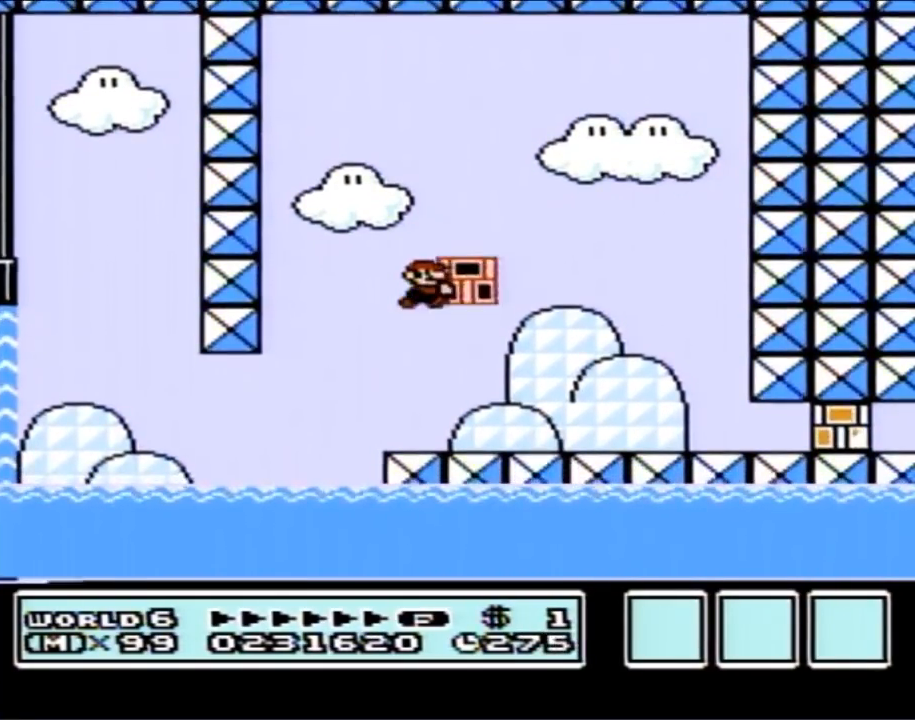
{"buttons": ["B", "DPAD_RIGHT"], "events": [[17, "B", "down"]]}
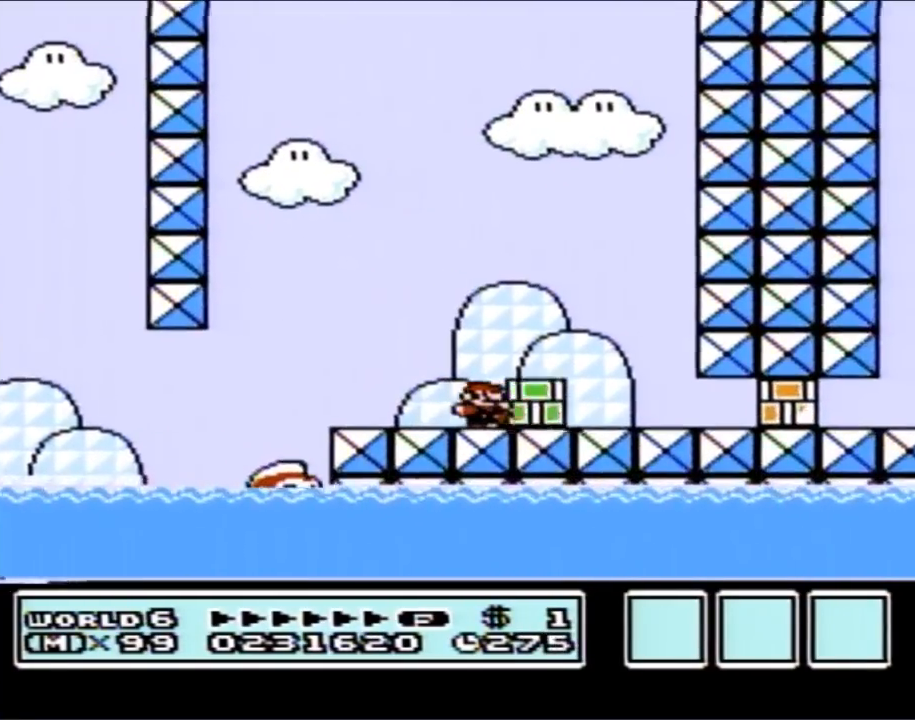
{"buttons": ["B", "DPAD_RIGHT"], "events": [[17, "B", "up"], [50, "B", "down"]]}
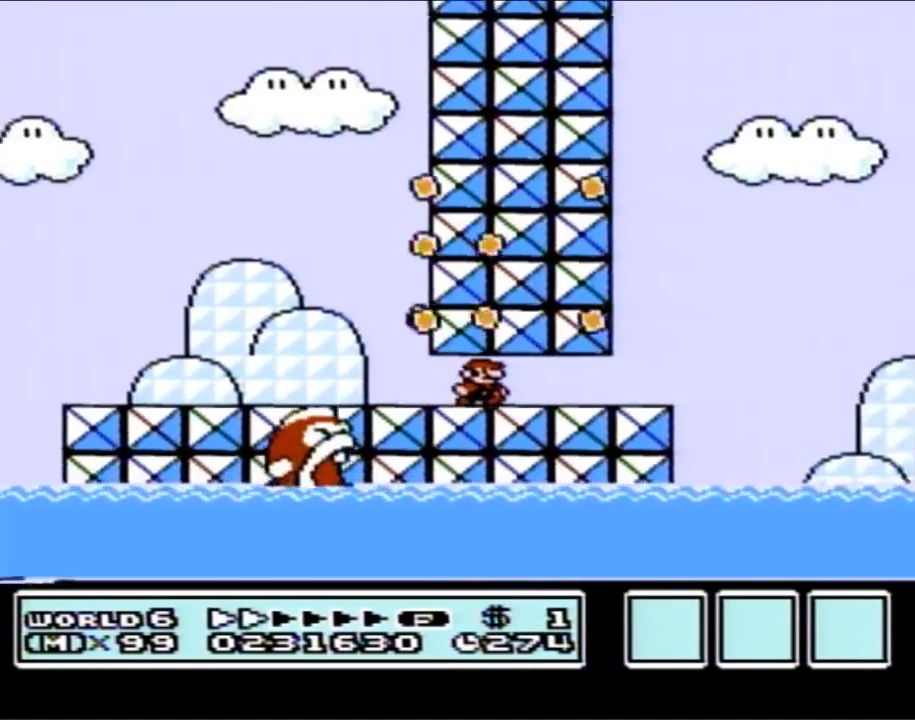
{"buttons": ["A", "B", "DPAD_UP", "DPAD_LEFT"], "events": [[300, "DPAD_RIGHT", "up"], [333, "DPAD_LEFT", "down"], [367, "A", "down"], [483, "DPAD_UP", "down"]]}
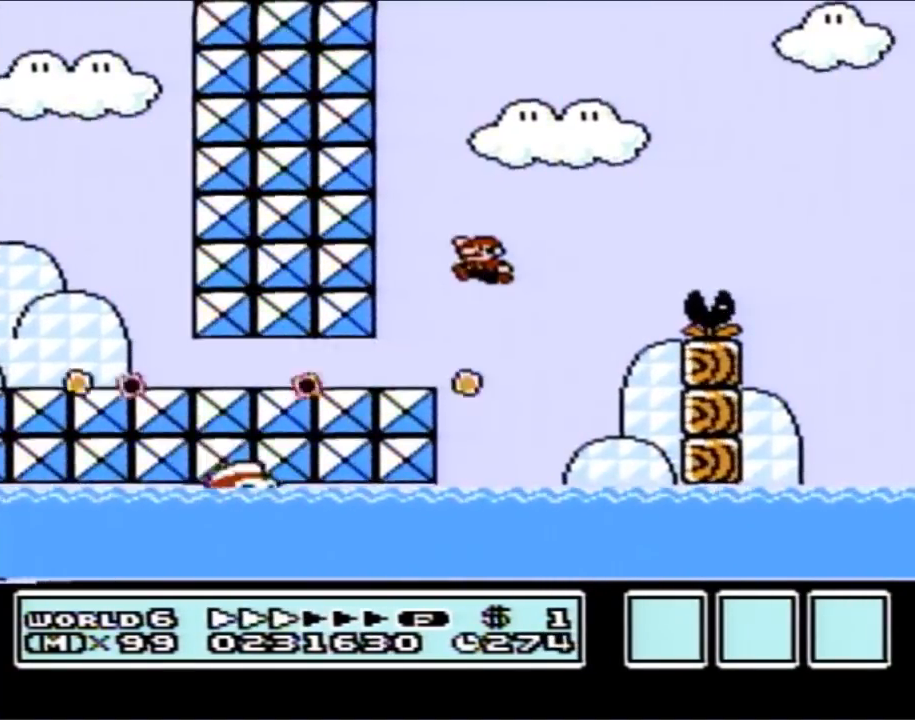
{"buttons": ["B", "DPAD_LEFT"], "events": [[133, "DPAD_UP", "up"], [167, "A", "up"]]}
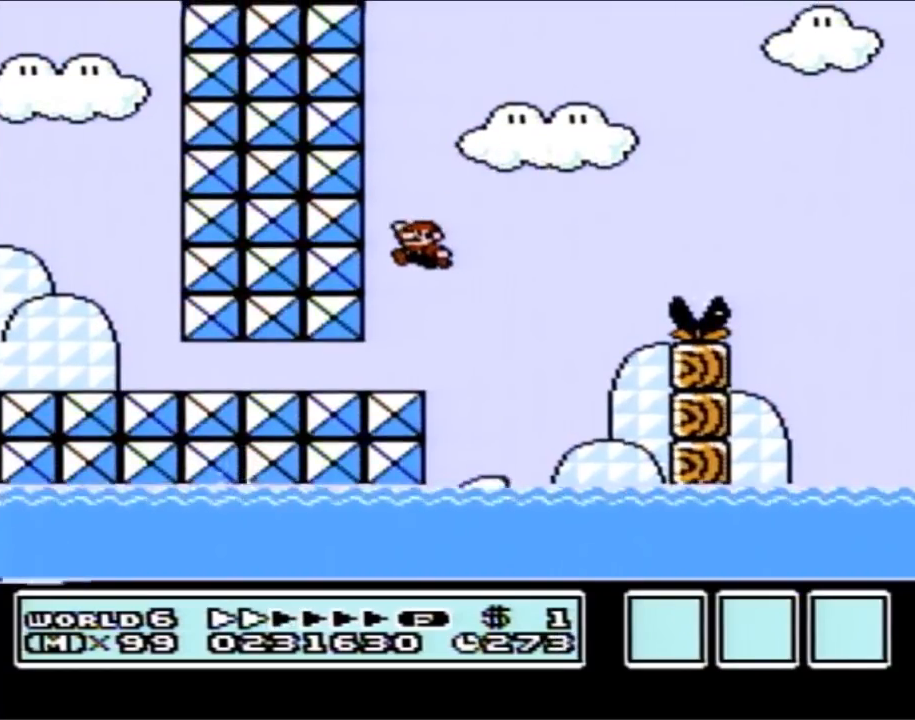
{"buttons": ["B", "DPAD_RIGHT"], "events": [[17, "DPAD_LEFT", "up"], [83, "DPAD_RIGHT", "down"], [167, "DPAD_RIGHT", "up"], [417, "DPAD_RIGHT", "down"]]}
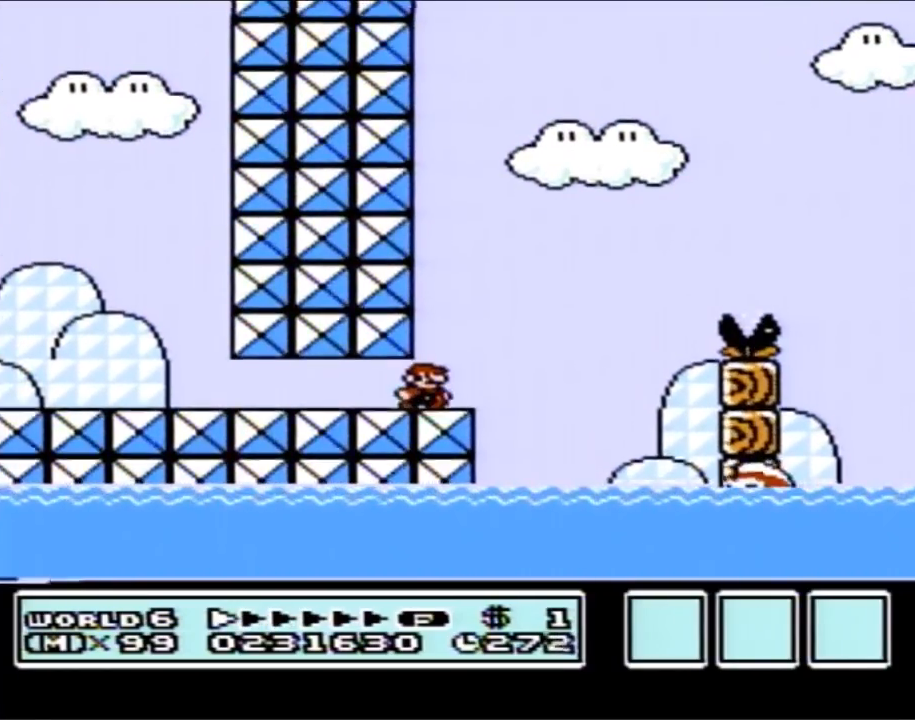
{"buttons": ["A", "B", "DPAD_RIGHT"], "events": [[333, "A", "down"]]}
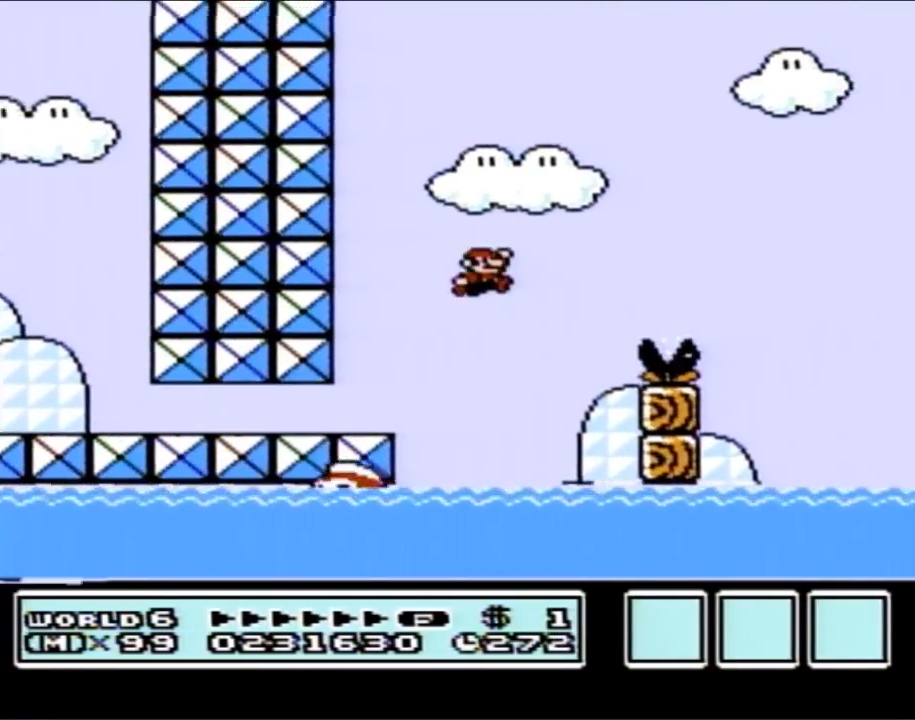
{"buttons": ["B"], "events": [[450, "A", "up"], [450, "DPAD_RIGHT", "up"]]}
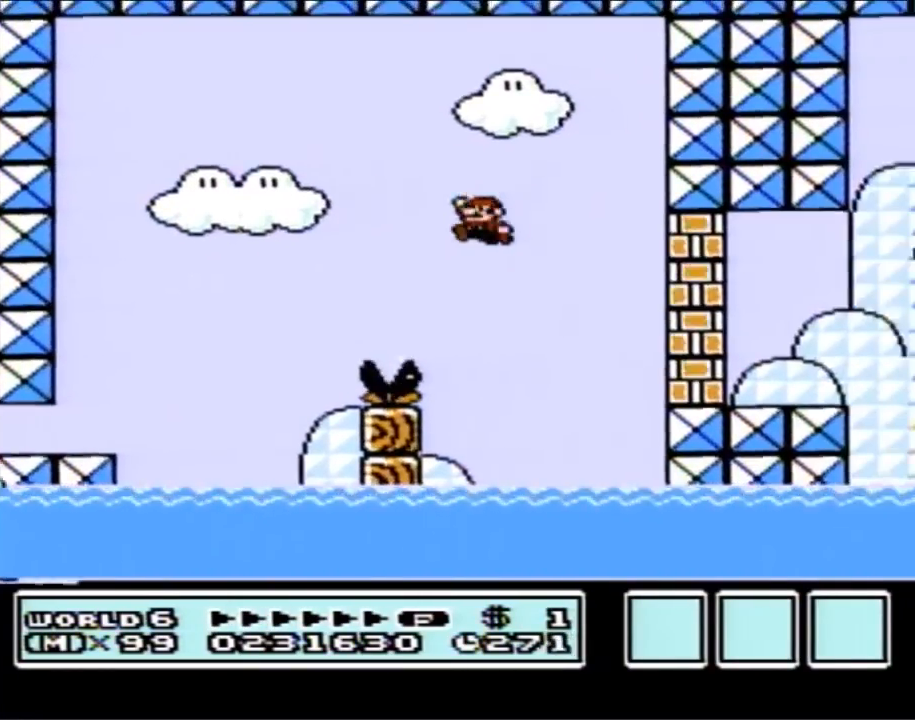
{"buttons": ["B", "DPAD_UP"], "events": [[50, "DPAD_LEFT", "down"], [200, "DPAD_LEFT", "up"], [450, "DPAD_UP", "down"]]}
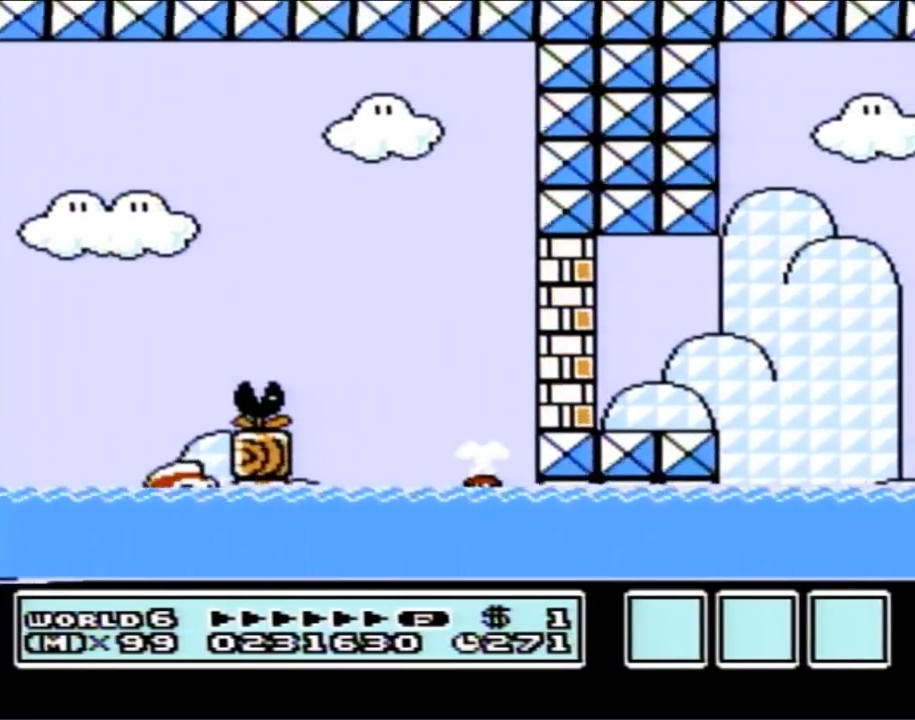
{"buttons": ["B", "DPAD_LEFT"], "events": [[100, "A", "down"], [100, "DPAD_LEFT", "down"], [100, "DPAD_UP", "up"], [200, "DPAD_UP", "down"], [367, "DPAD_UP", "up"], [483, "A", "up"]]}
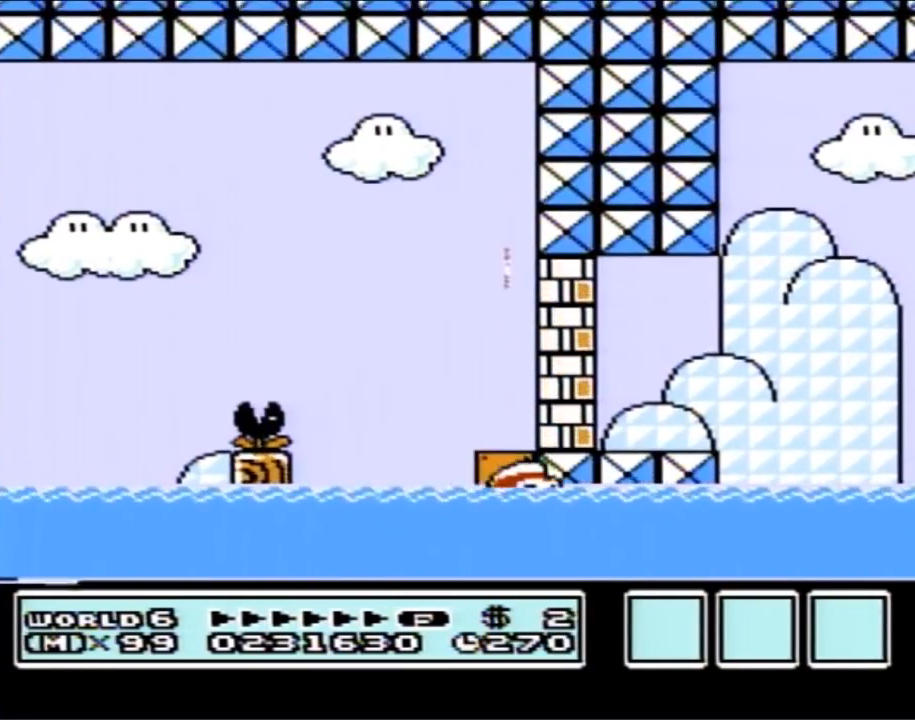
{"buttons": ["B", "DPAD_UP"], "events": [[50, "DPAD_UP", "down"], [83, "A", "down"], [267, "A", "up"], [367, "A", "down"], [417, "DPAD_LEFT", "up"], [483, "A", "up"]]}
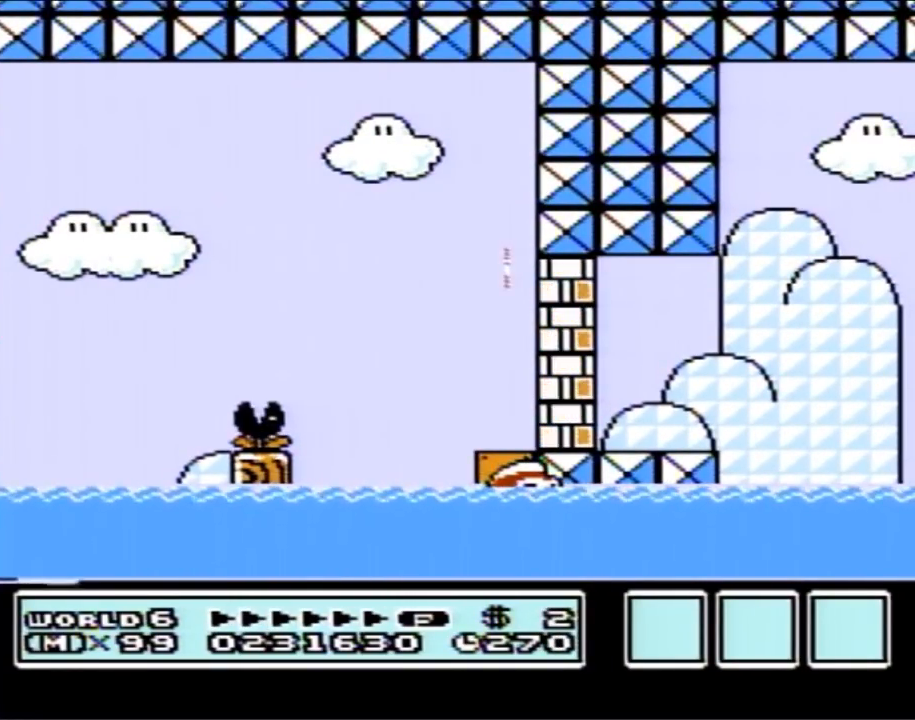
{"buttons": [], "events": [[17, "DPAD_UP", "up"], [117, "B", "up"]]}
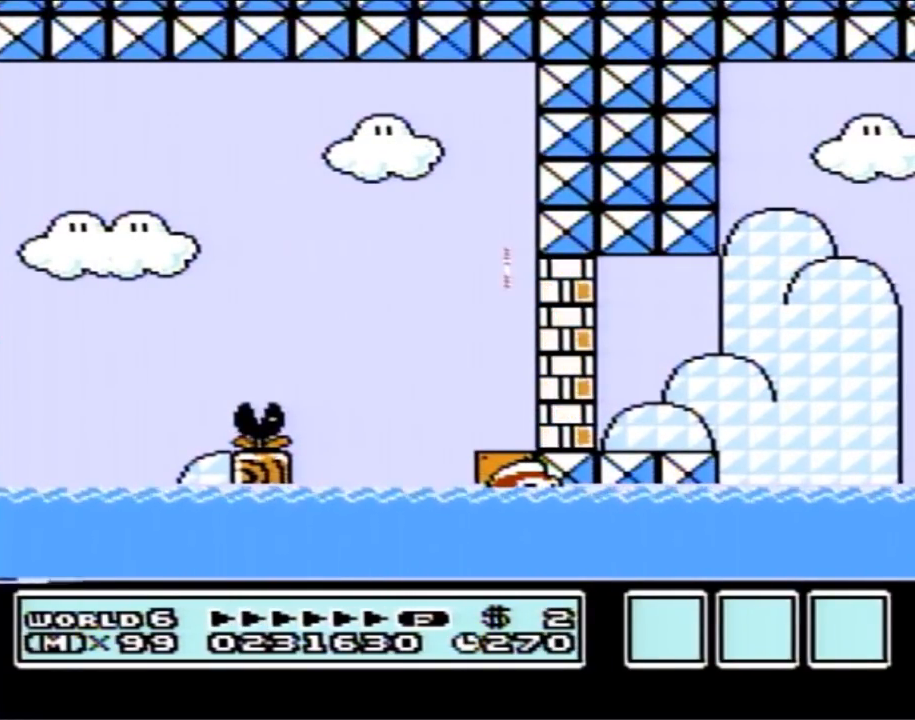
{"buttons": [], "events": []}
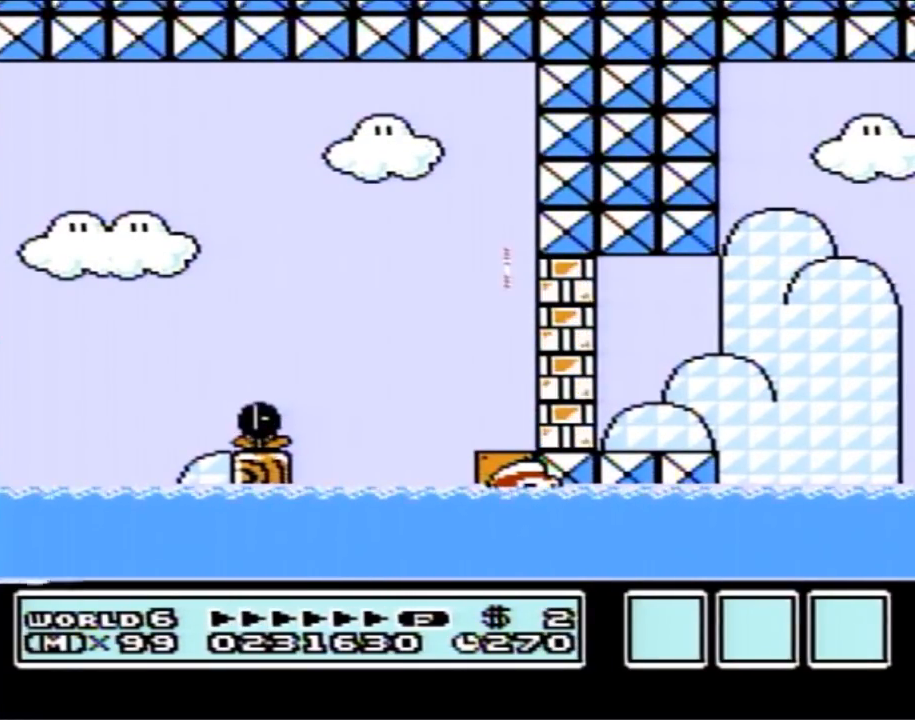
{"buttons": [], "events": []}
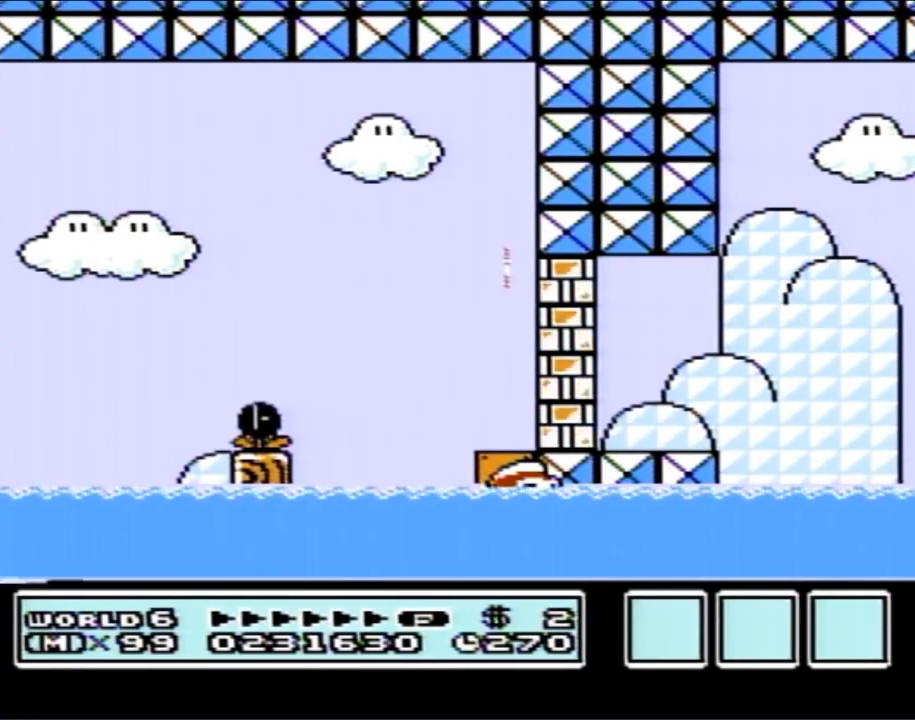
{"buttons": [], "events": []}
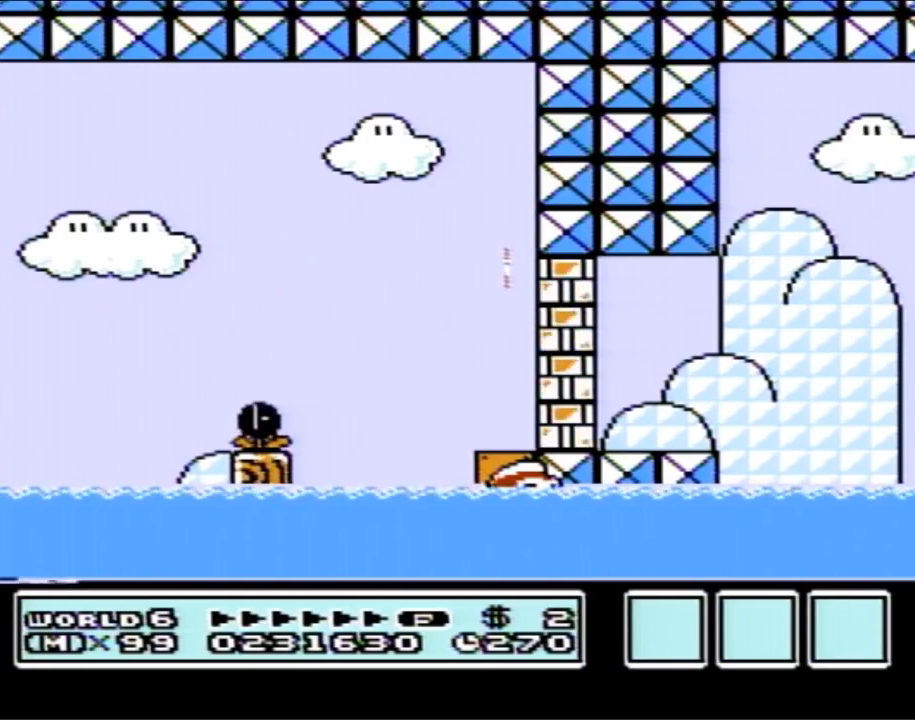
{"buttons": [], "events": []}
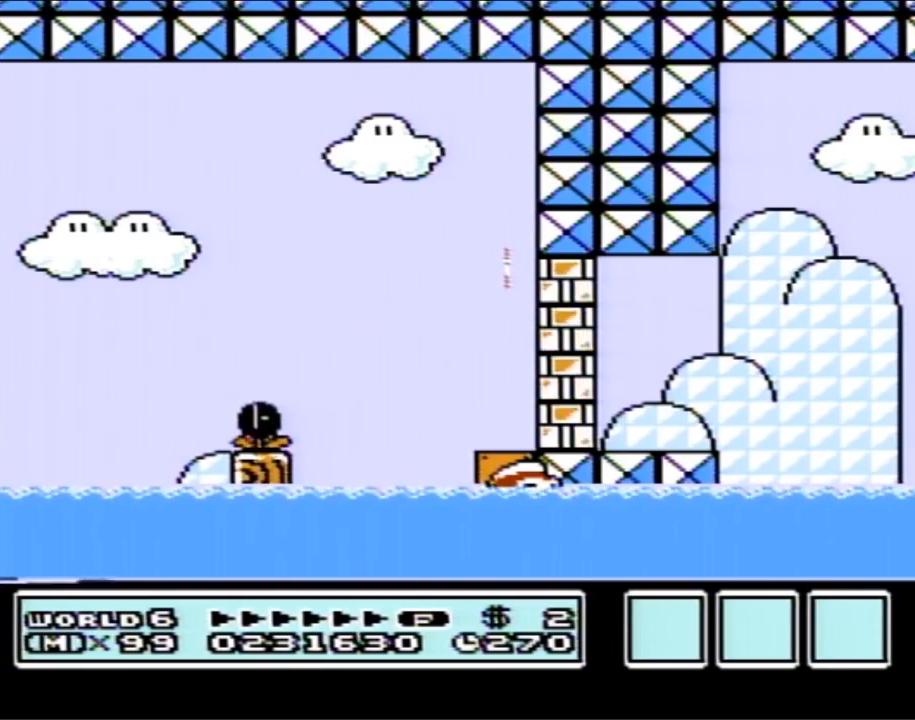
{"buttons": [], "events": []}
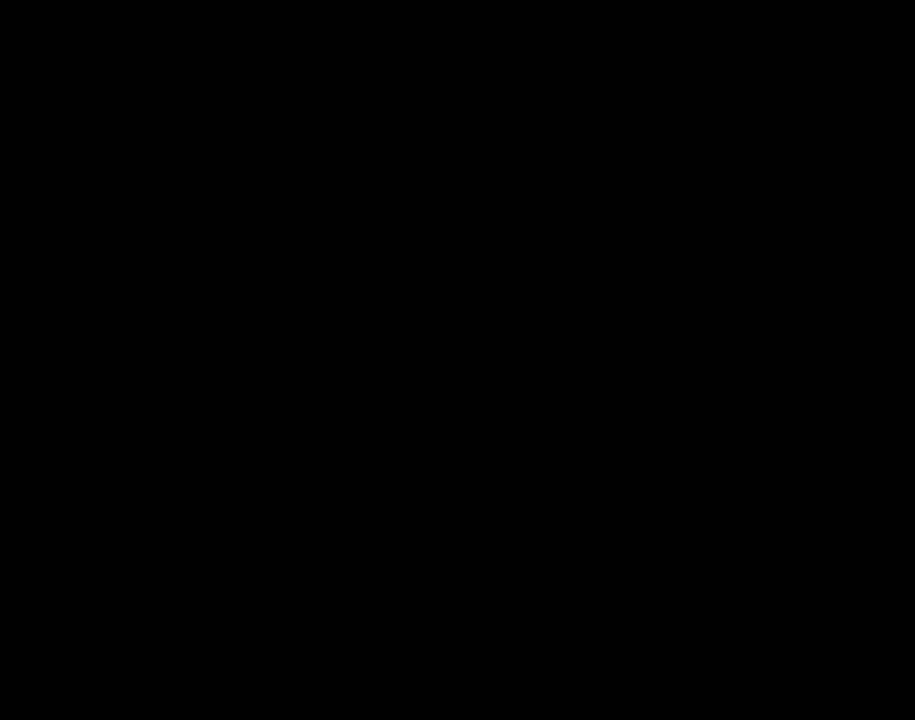
{"buttons": [], "events": []}